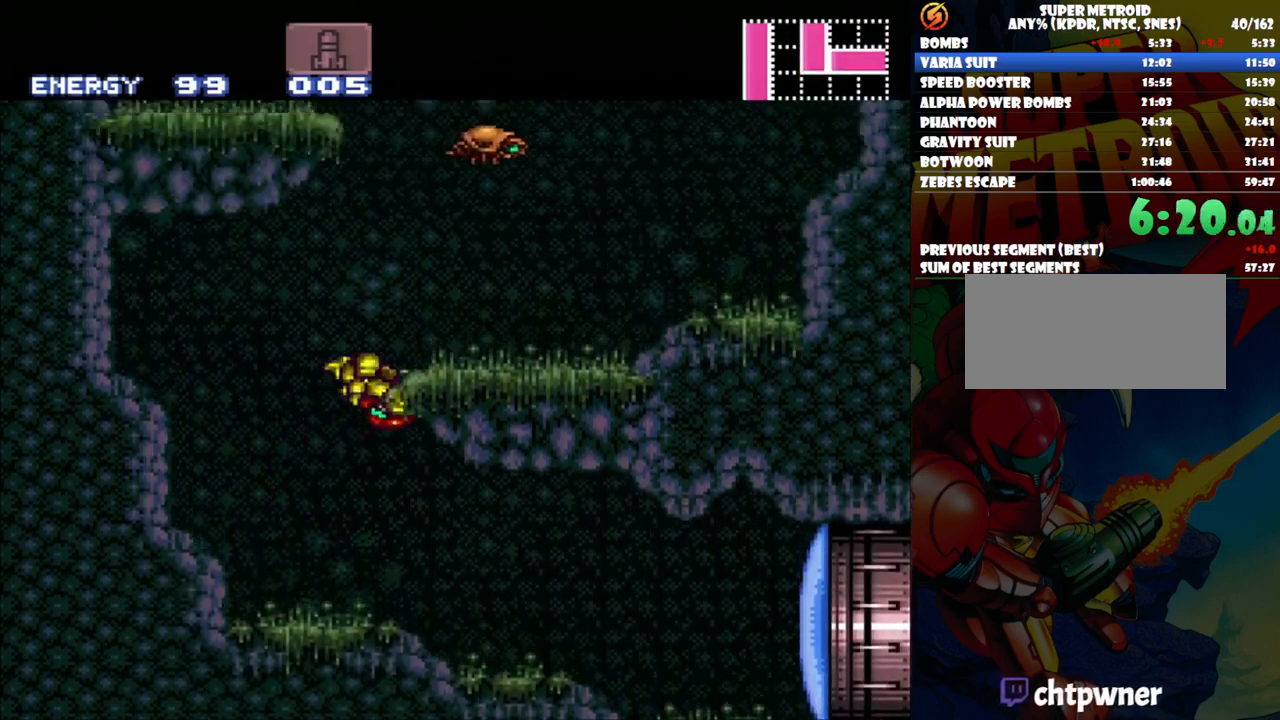
Gameplay with a controller (Nintendo layout); each line is a JSON object with the inputs held at the frame after it. "events" lists button and stick changes between this image and that frame as [ms after this image, input, new state], when the widget could be followed in between. Not read: L3 R1 R3.
{"buttons": ["A", "B", "DPAD_LEFT"], "events": [[117, "B", "up"], [283, "DPAD_RIGHT", "up"], [350, "DPAD_LEFT", "down"], [400, "B", "down"]]}
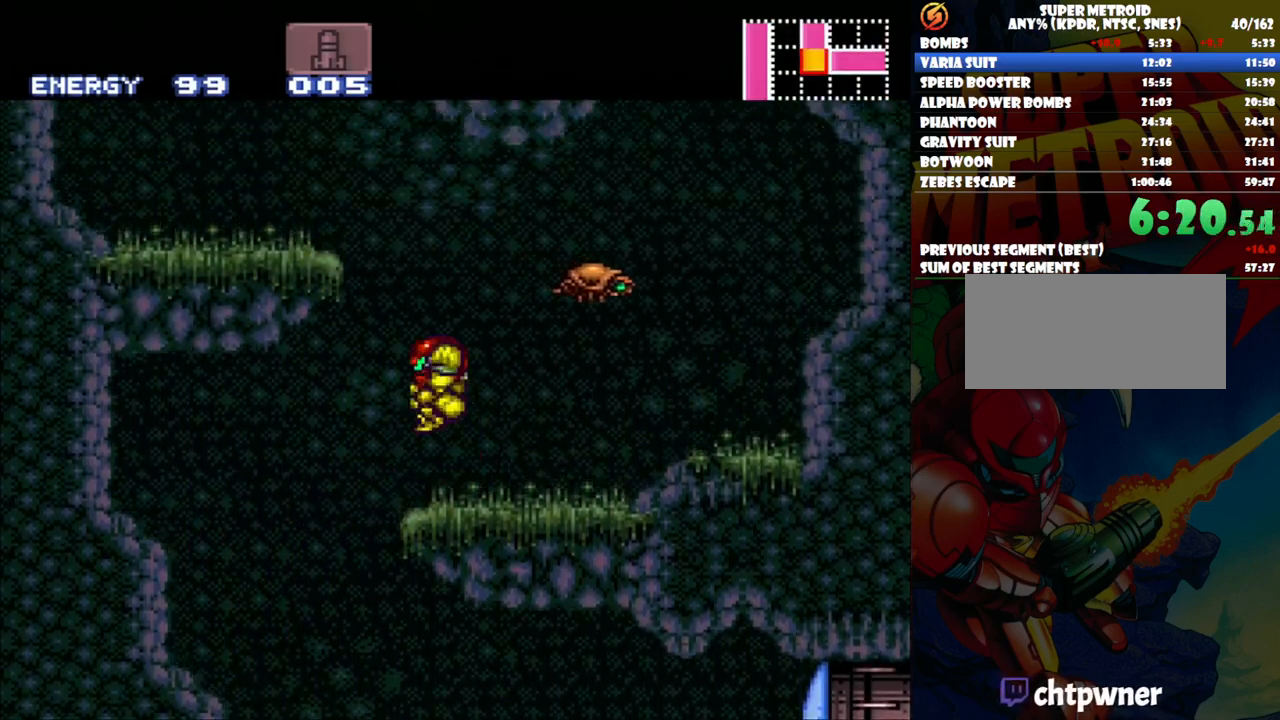
{"buttons": ["A", "DPAD_RIGHT"], "events": [[283, "B", "up"], [383, "DPAD_LEFT", "up"], [500, "DPAD_RIGHT", "down"]]}
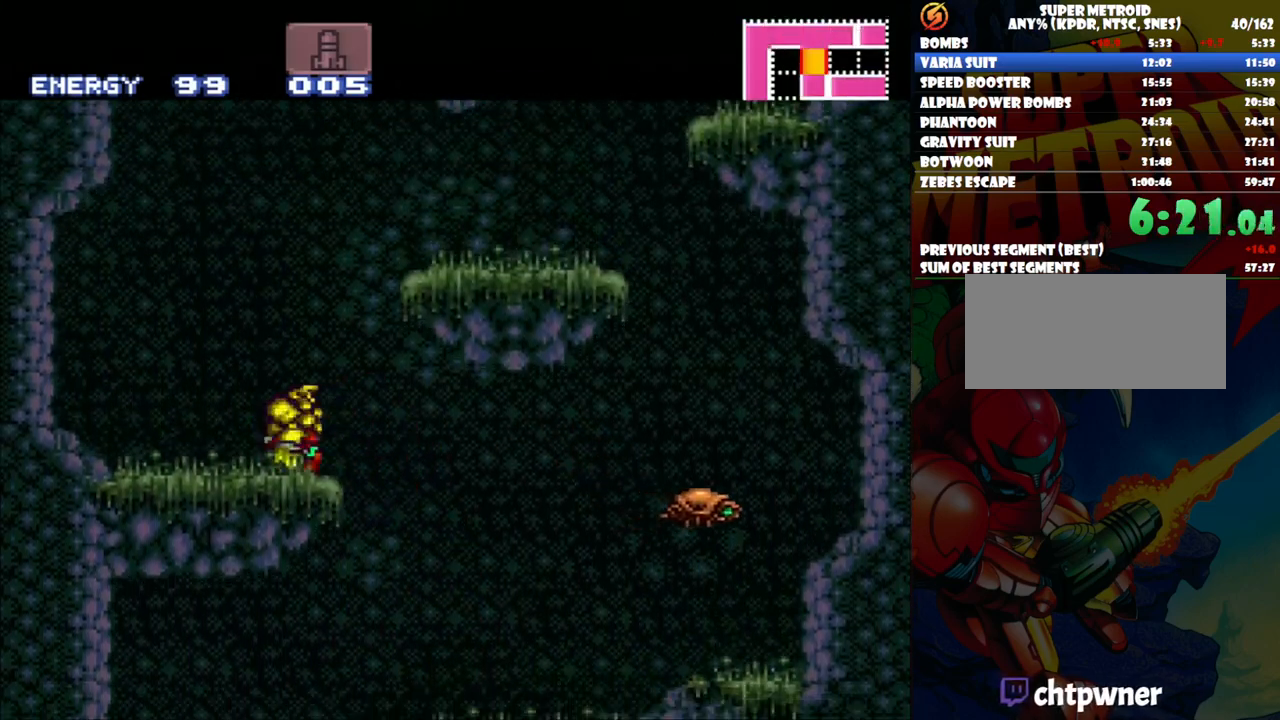
{"buttons": ["A", "DPAD_RIGHT"], "events": [[133, "B", "down"], [417, "B", "up"]]}
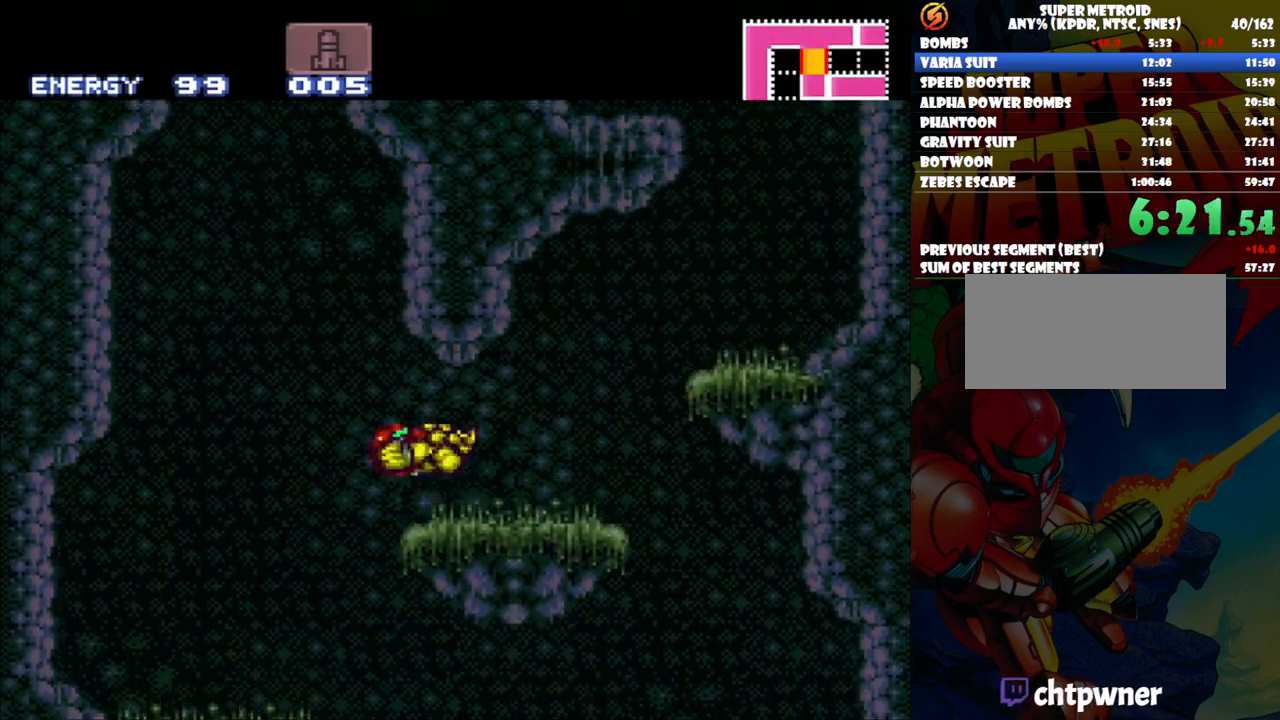
{"buttons": ["A", "B", "DPAD_RIGHT"], "events": [[317, "B", "down"]]}
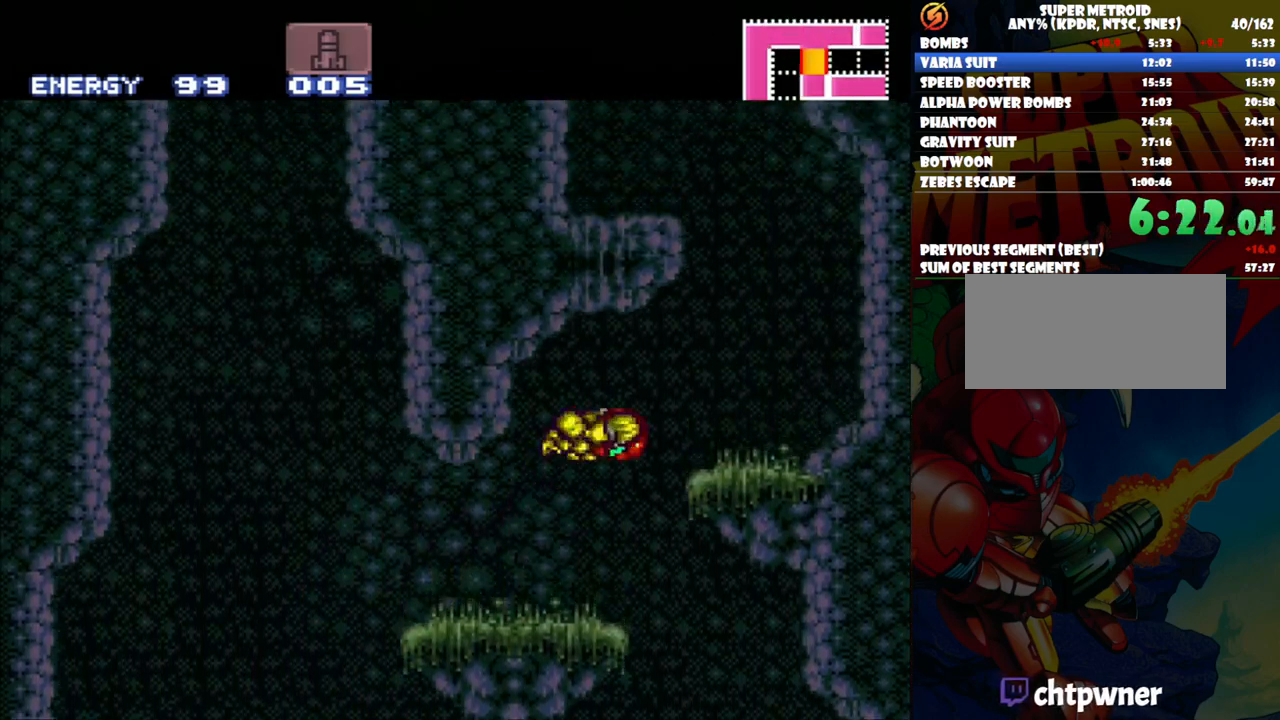
{"buttons": ["A", "B", "DPAD_LEFT"], "events": [[33, "B", "up"], [383, "B", "down"], [400, "DPAD_RIGHT", "up"], [483, "DPAD_LEFT", "down"]]}
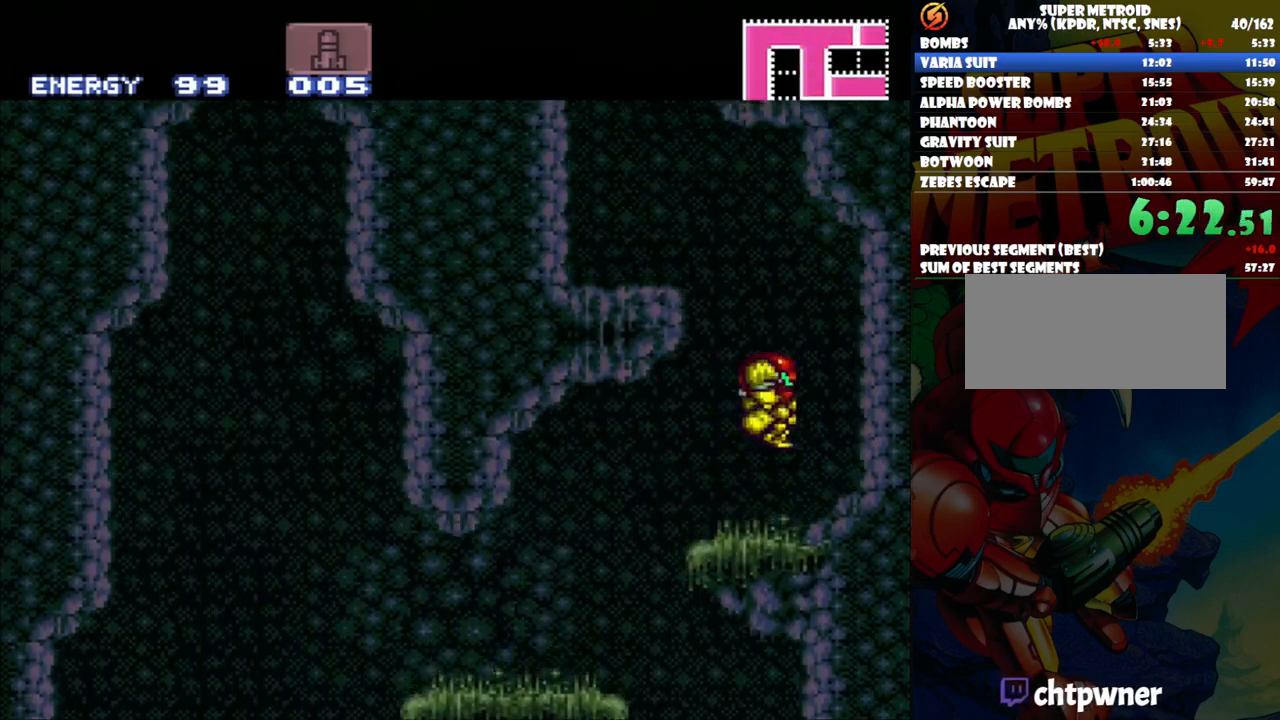
{"buttons": [], "events": [[300, "B", "up"], [433, "A", "up"], [450, "DPAD_LEFT", "up"]]}
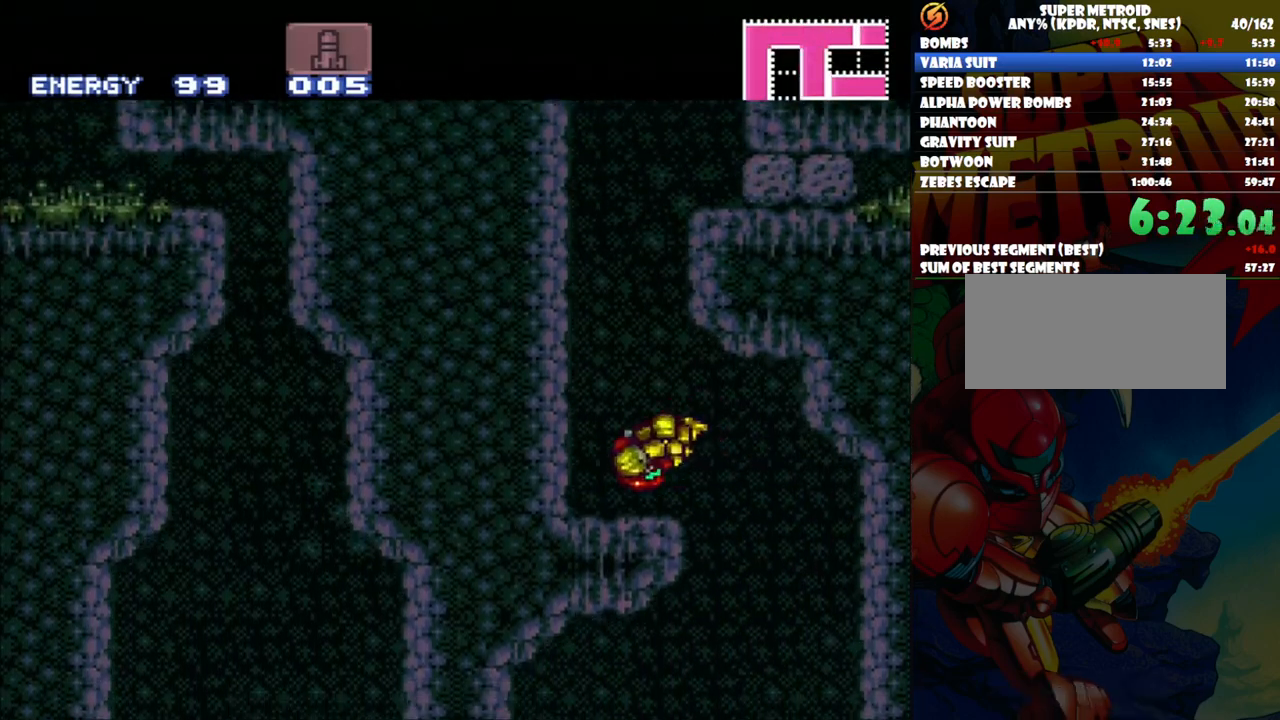
{"buttons": ["B", "DPAD_DOWN"], "events": [[100, "DPAD_RIGHT", "down"], [200, "DPAD_RIGHT", "up"], [300, "B", "down"], [400, "DPAD_DOWN", "down"]]}
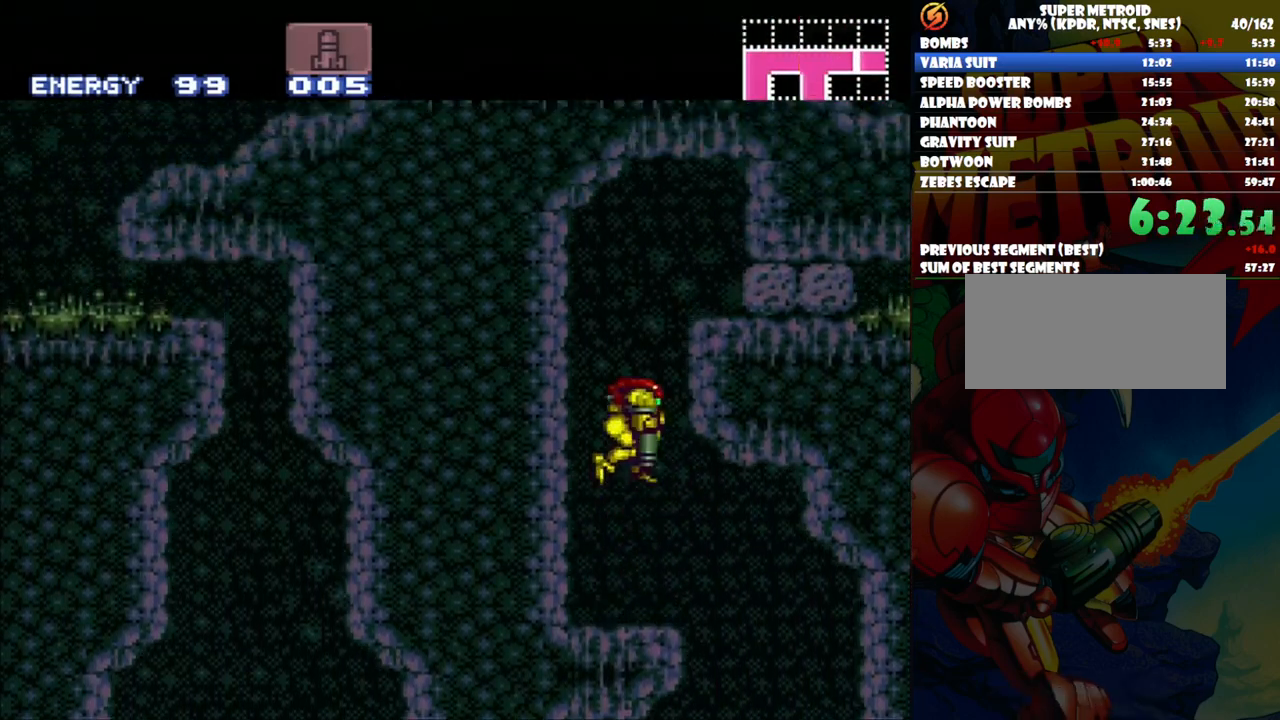
{"buttons": ["DPAD_RIGHT"], "events": [[17, "DPAD_DOWN", "up"], [83, "DPAD_DOWN", "down"], [183, "DPAD_DOWN", "up"], [283, "DPAD_RIGHT", "down"], [350, "B", "up"]]}
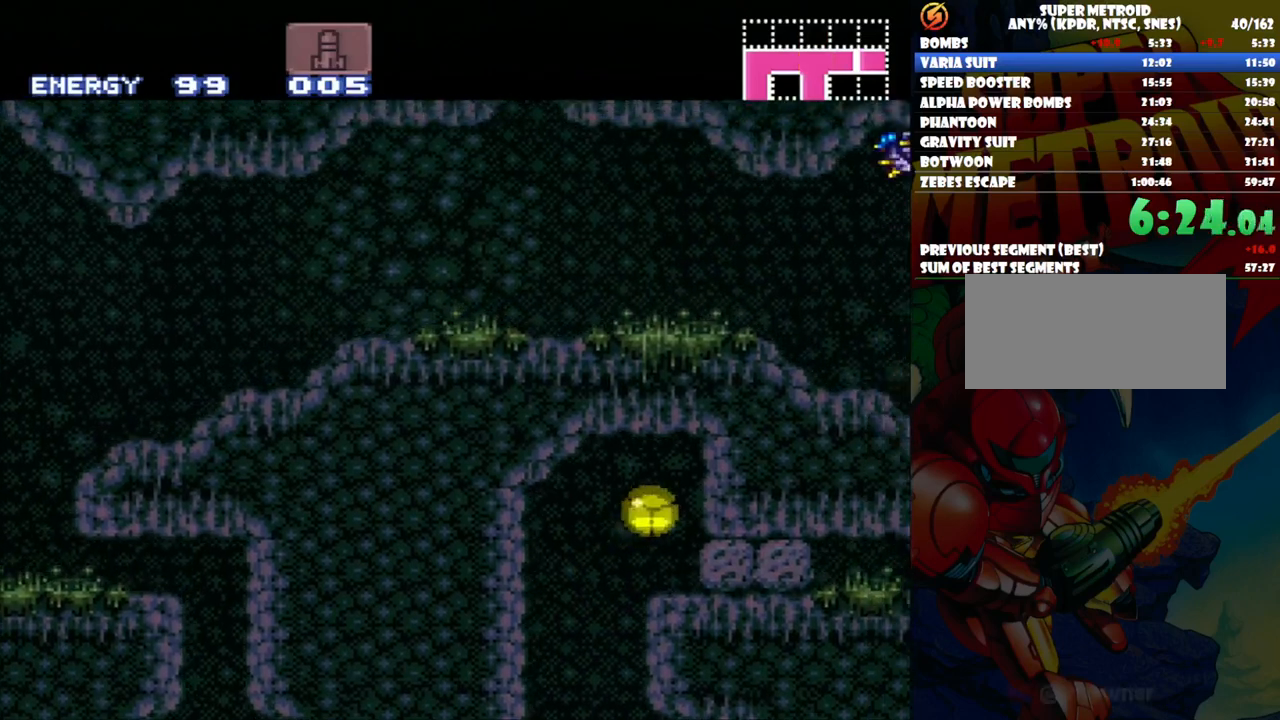
{"buttons": ["Y", "DPAD_RIGHT"], "events": [[433, "Y", "down"]]}
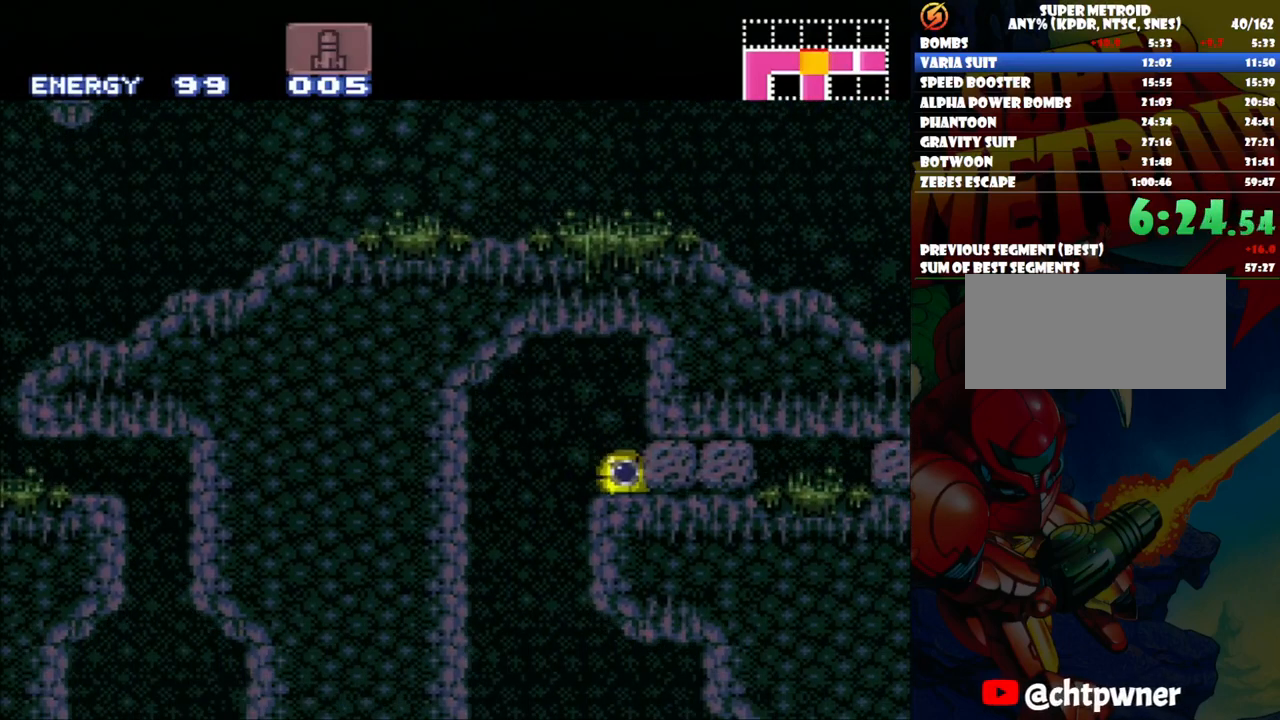
{"buttons": [], "events": [[50, "Y", "up"], [217, "DPAD_RIGHT", "up"], [317, "DPAD_UP", "down"], [433, "DPAD_UP", "up"]]}
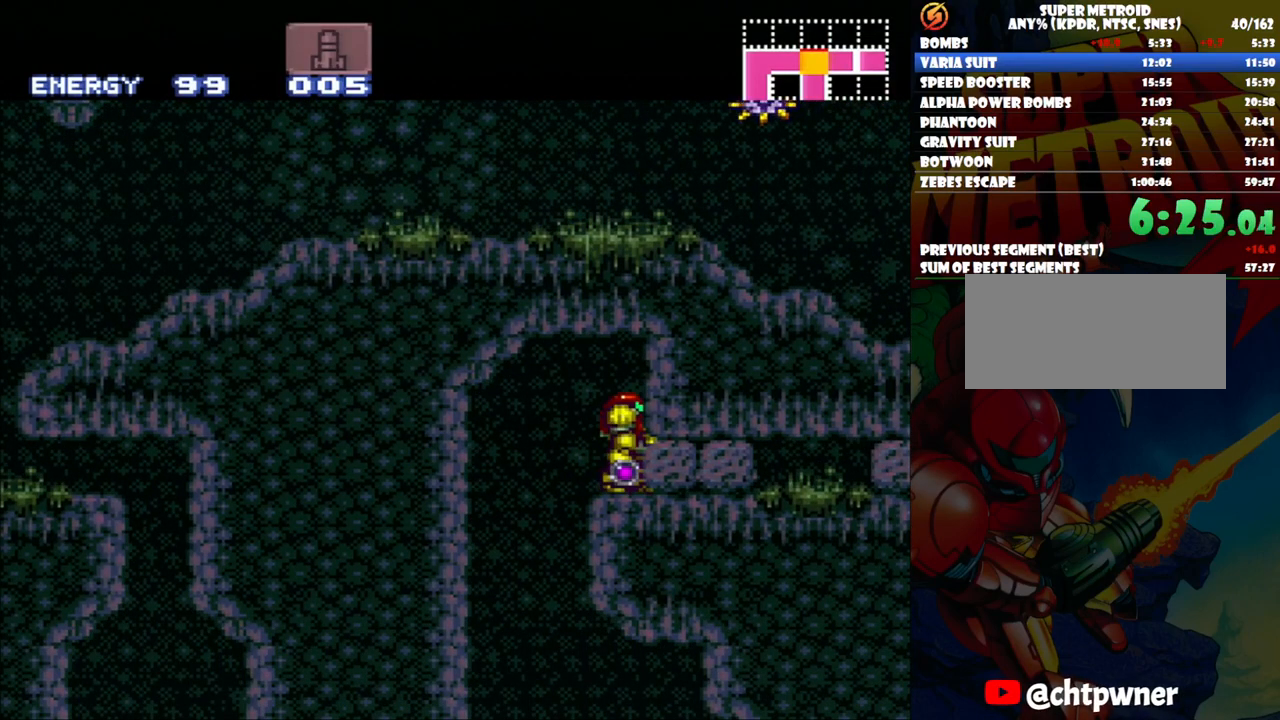
{"buttons": ["Y"], "events": [[167, "Y", "down"], [250, "Y", "up"], [433, "Y", "down"]]}
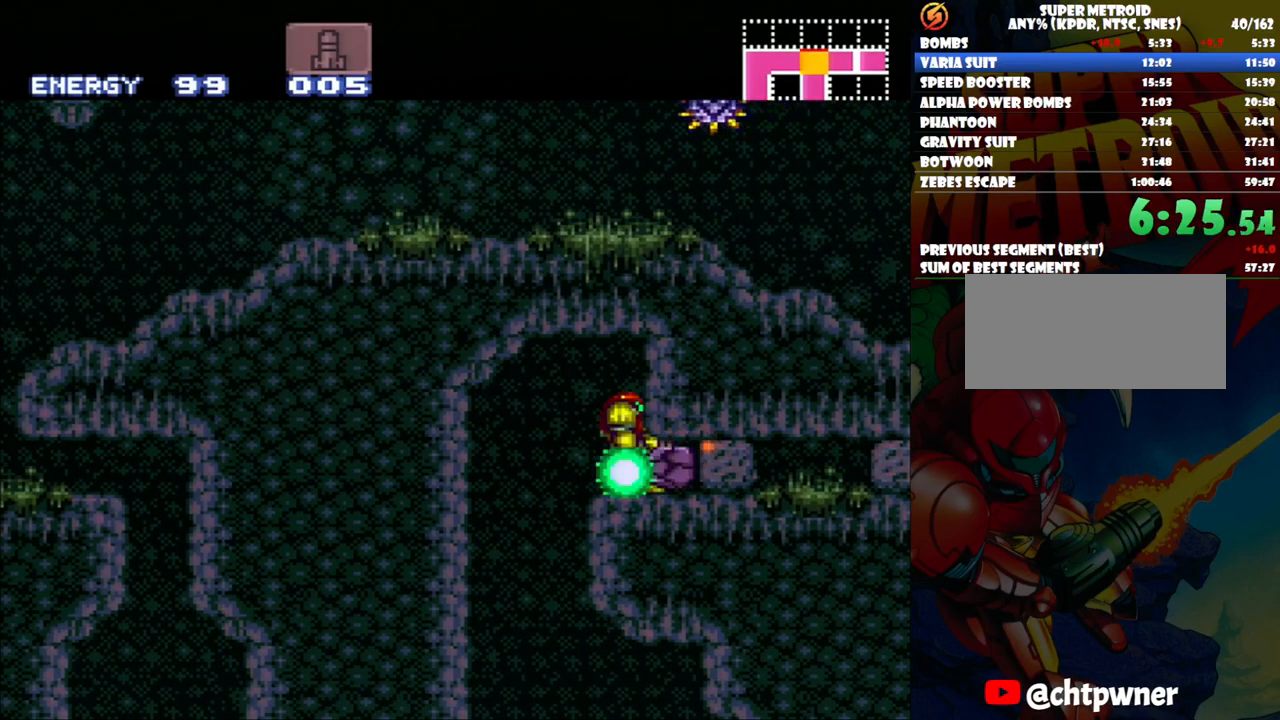
{"buttons": ["Y", "DPAD_RIGHT"], "events": [[50, "Y", "up"], [117, "DPAD_DOWN", "down"], [250, "DPAD_DOWN", "up"], [350, "DPAD_RIGHT", "down"], [500, "Y", "down"]]}
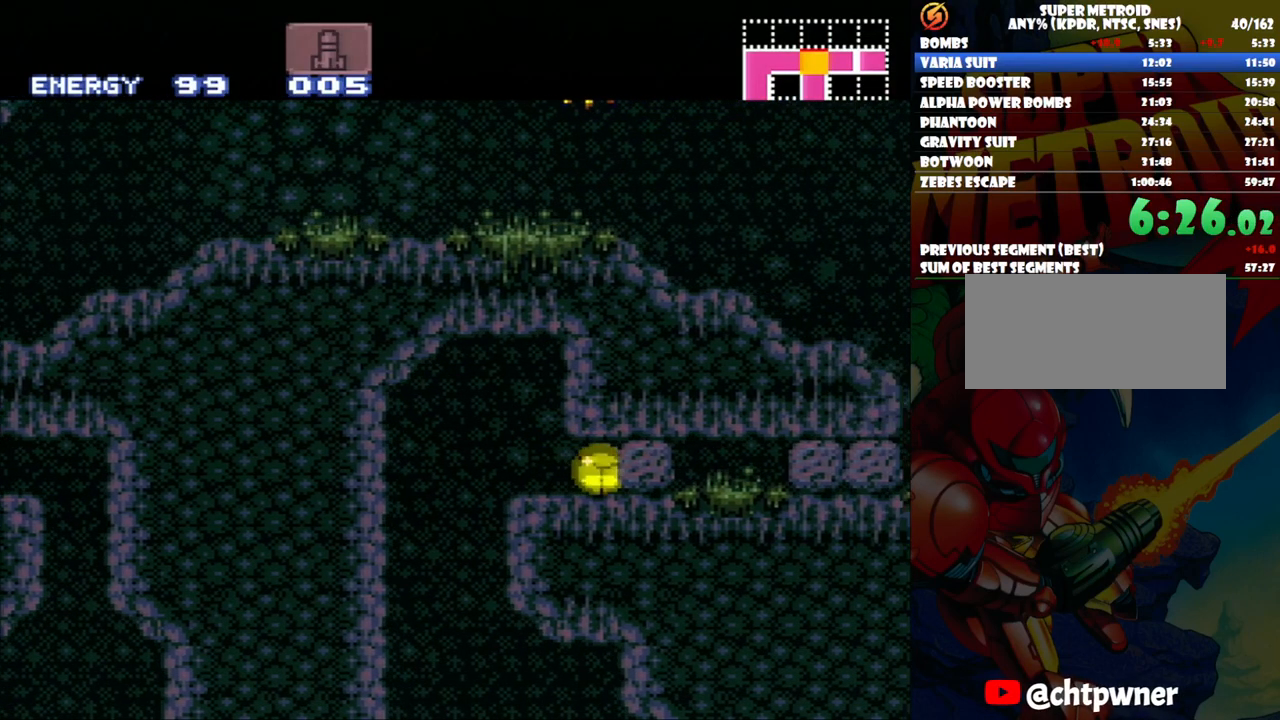
{"buttons": ["DPAD_RIGHT"], "events": [[50, "DPAD_RIGHT", "up"], [150, "Y", "up"], [200, "DPAD_RIGHT", "down"]]}
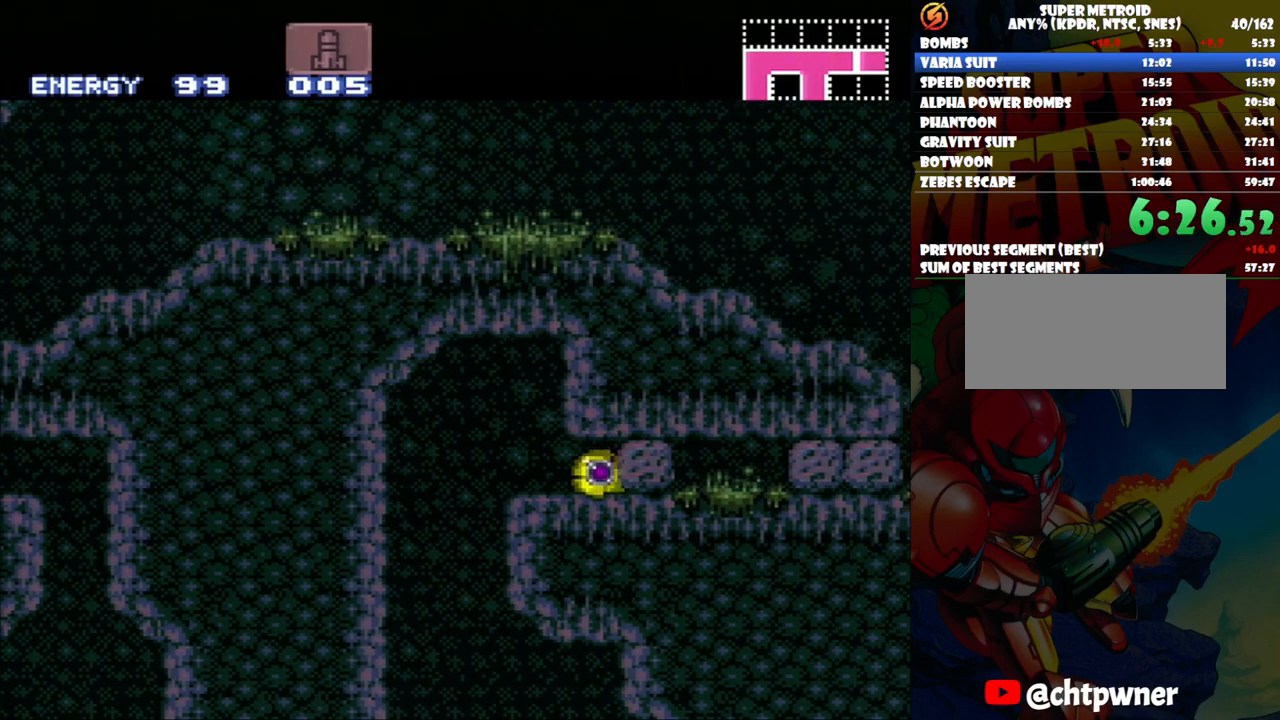
{"buttons": ["DPAD_RIGHT"], "events": []}
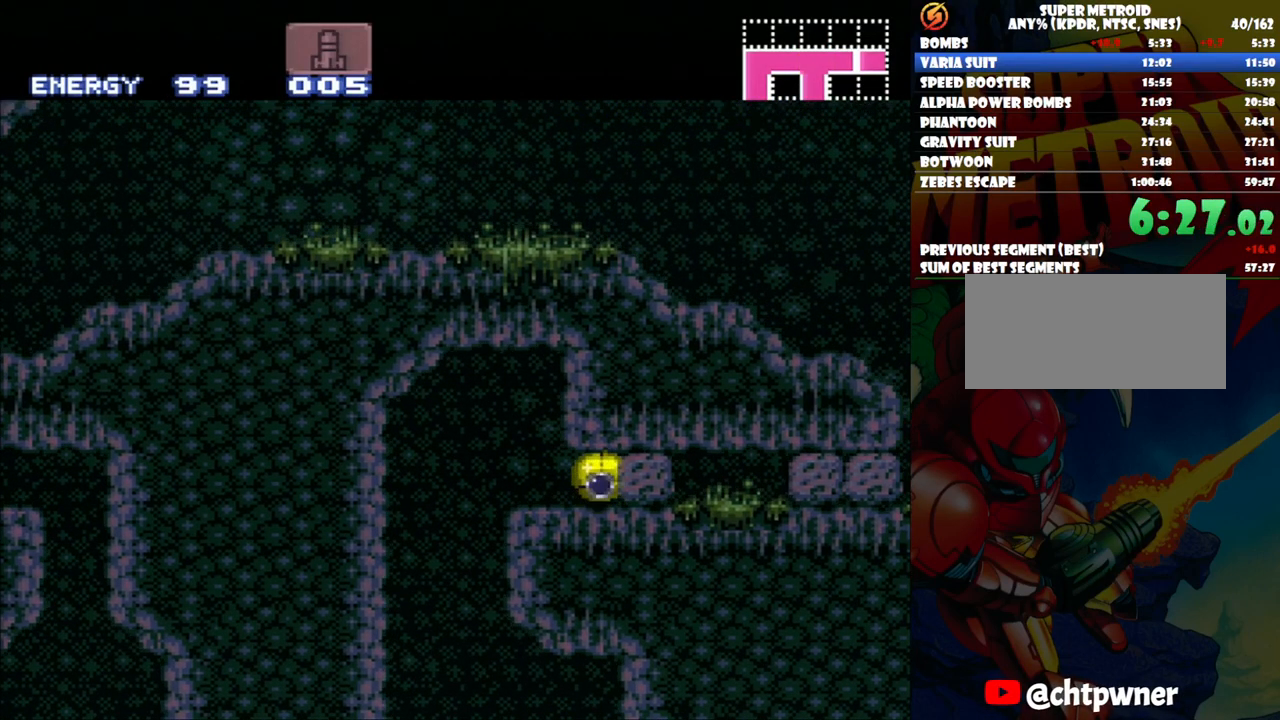
{"buttons": ["Y", "DPAD_RIGHT"], "events": [[400, "Y", "down"]]}
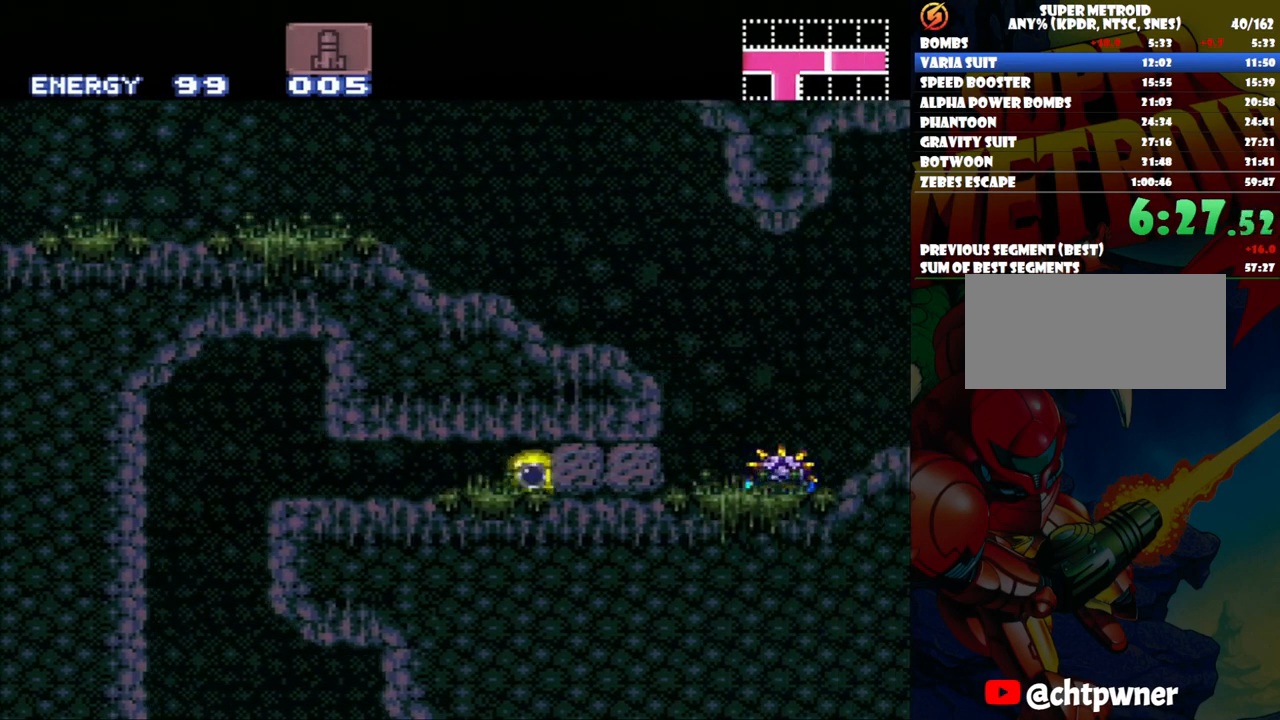
{"buttons": ["DPAD_RIGHT"], "events": [[50, "Y", "up"]]}
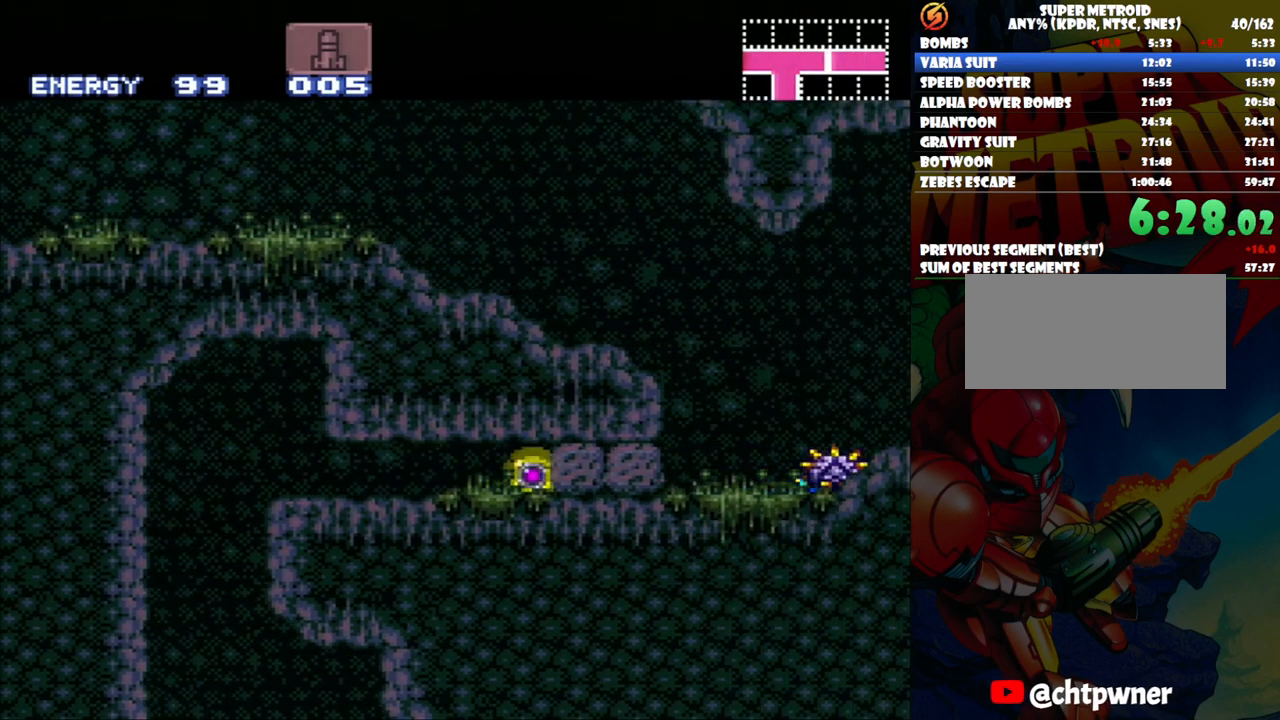
{"buttons": ["DPAD_RIGHT"], "events": []}
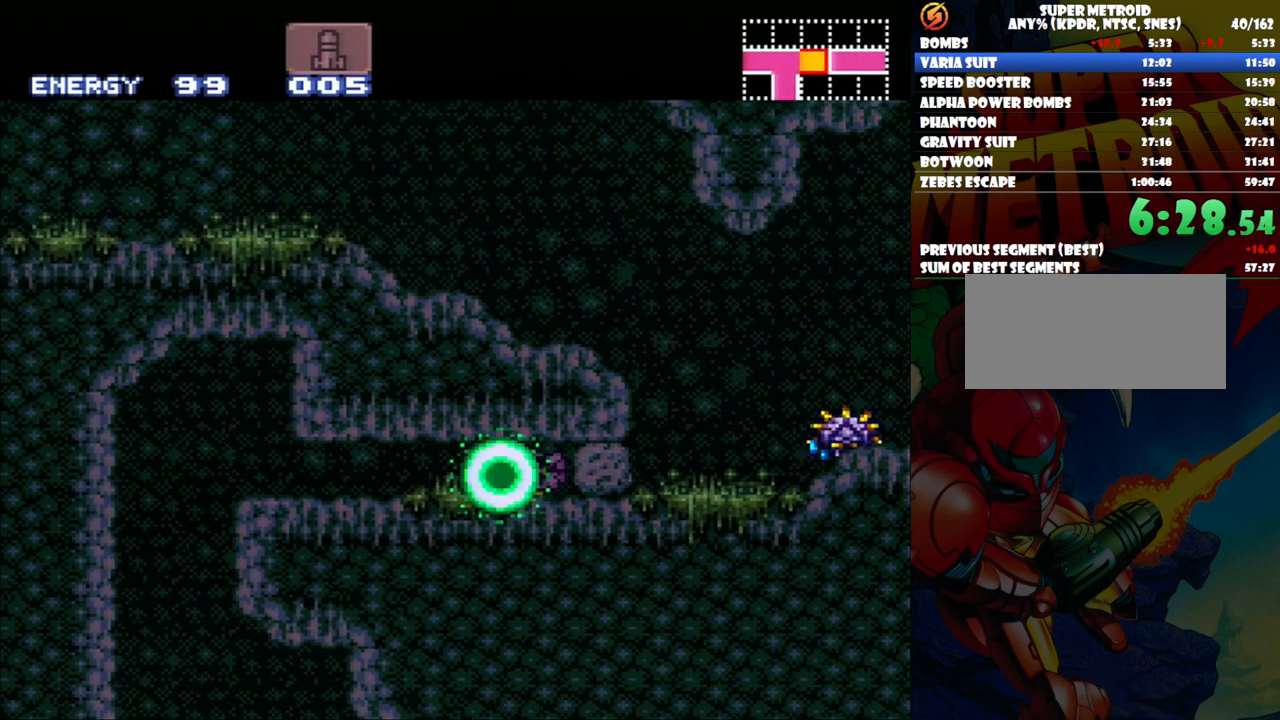
{"buttons": ["DPAD_RIGHT"], "events": [[133, "Y", "down"], [267, "Y", "up"]]}
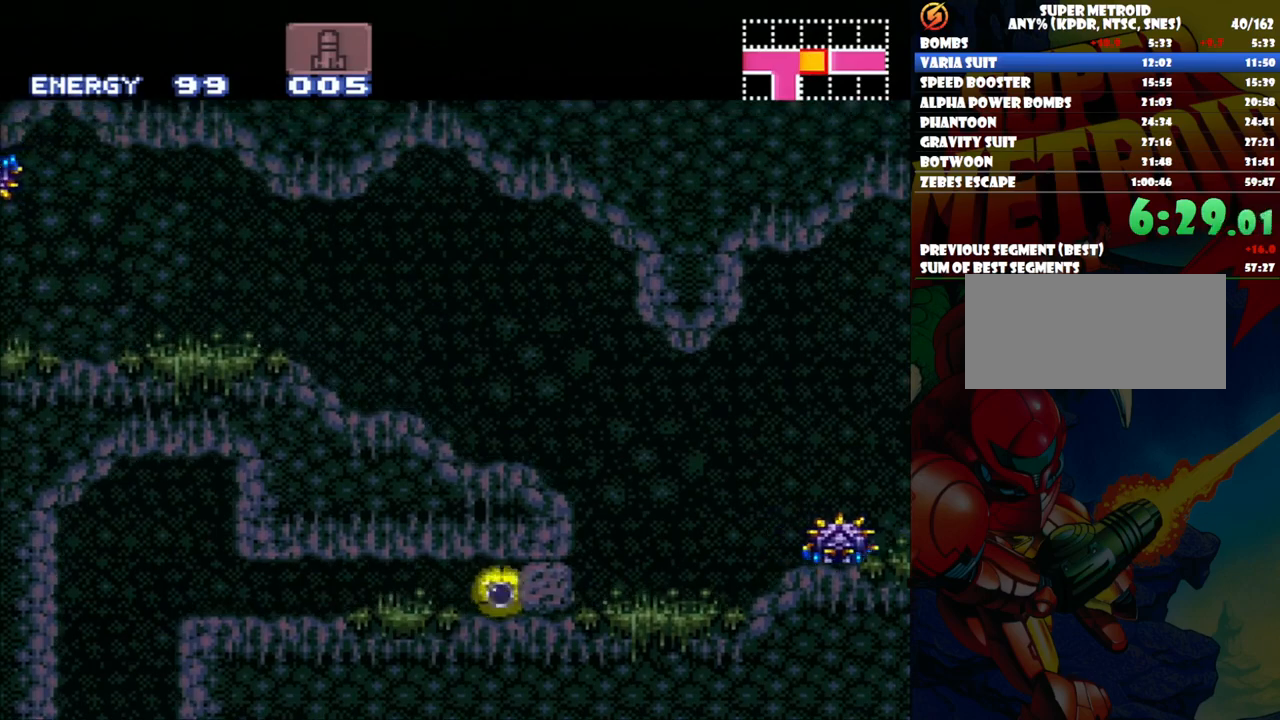
{"buttons": ["DPAD_RIGHT"], "events": []}
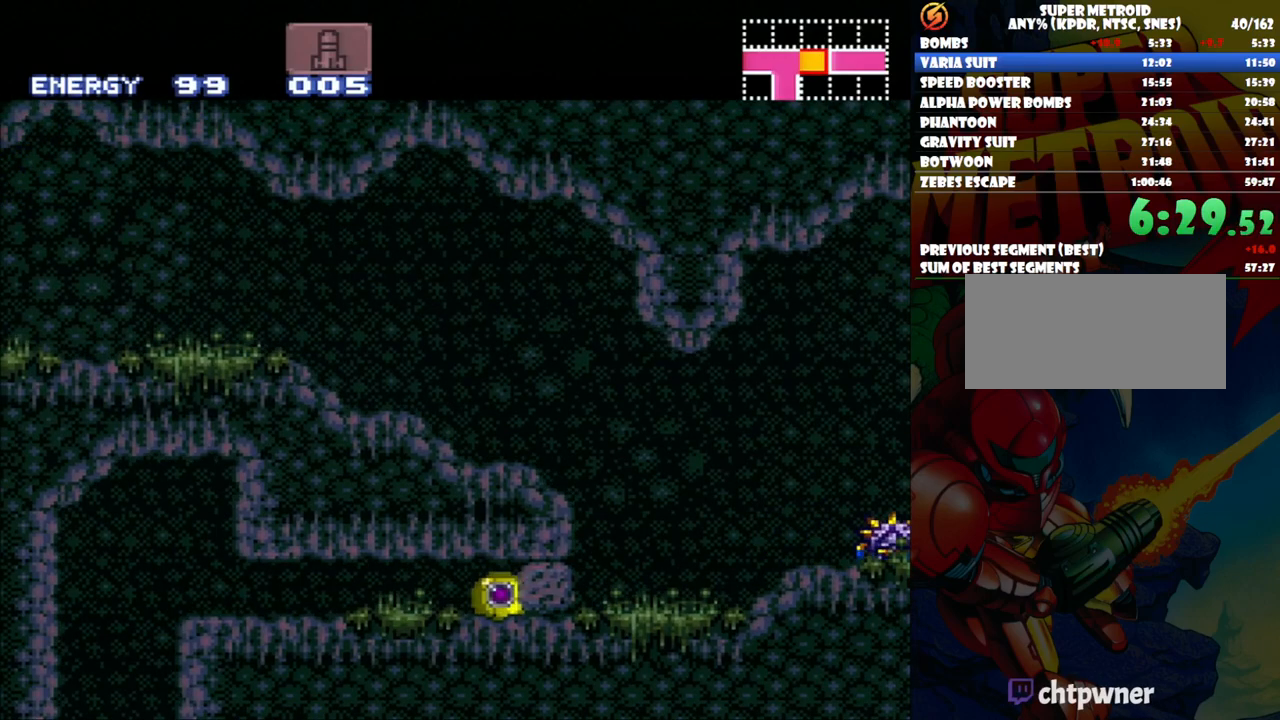
{"buttons": ["DPAD_UP"], "events": [[367, "DPAD_RIGHT", "up"], [367, "DPAD_UP", "down"]]}
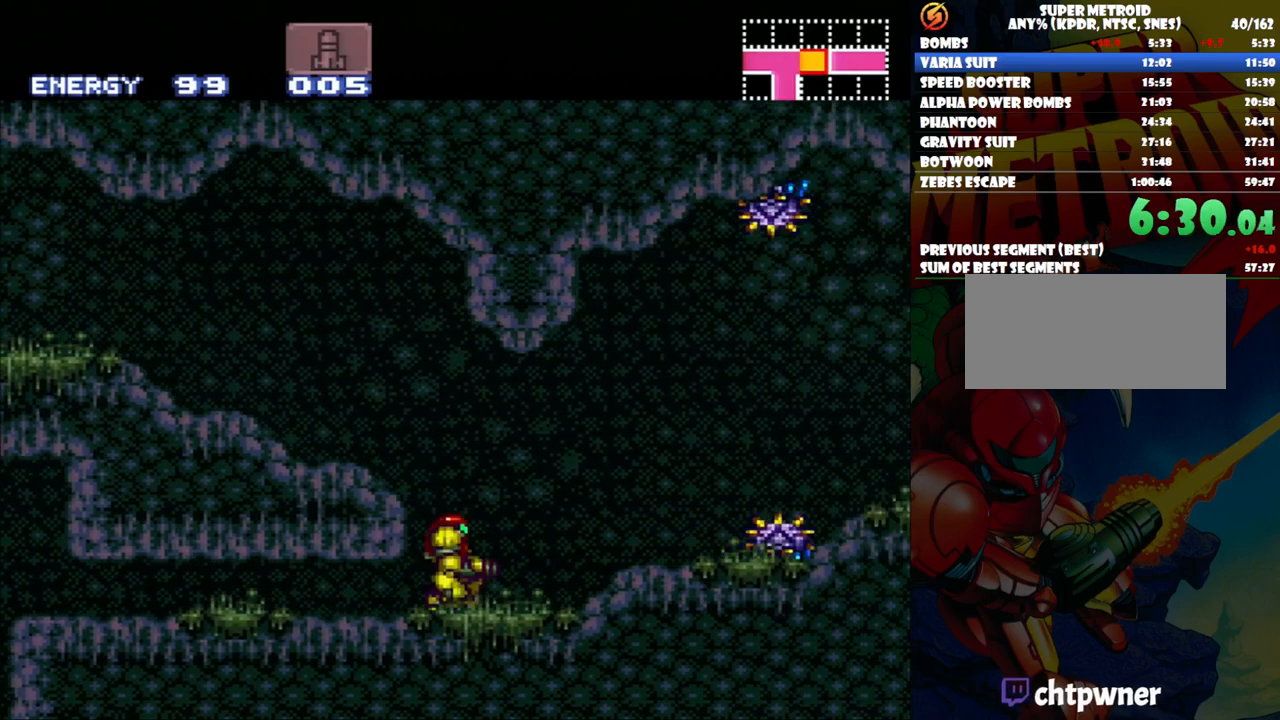
{"buttons": ["A", "DPAD_LEFT"], "events": [[67, "DPAD_UP", "up"], [83, "B", "down"], [217, "DPAD_LEFT", "down"], [283, "DPAD_UP", "down"], [350, "B", "up"], [417, "A", "down"], [417, "DPAD_UP", "up"]]}
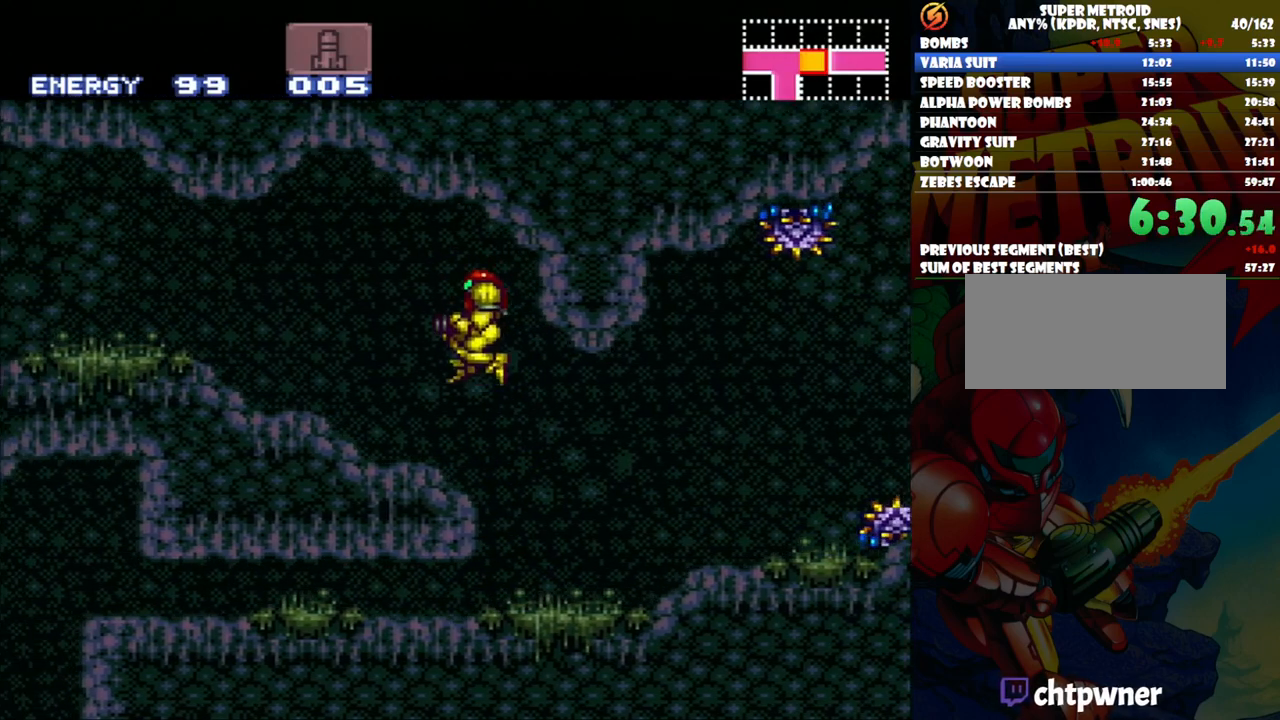
{"buttons": ["A", "L1", "DPAD_LEFT"], "events": [[400, "L1", "down"]]}
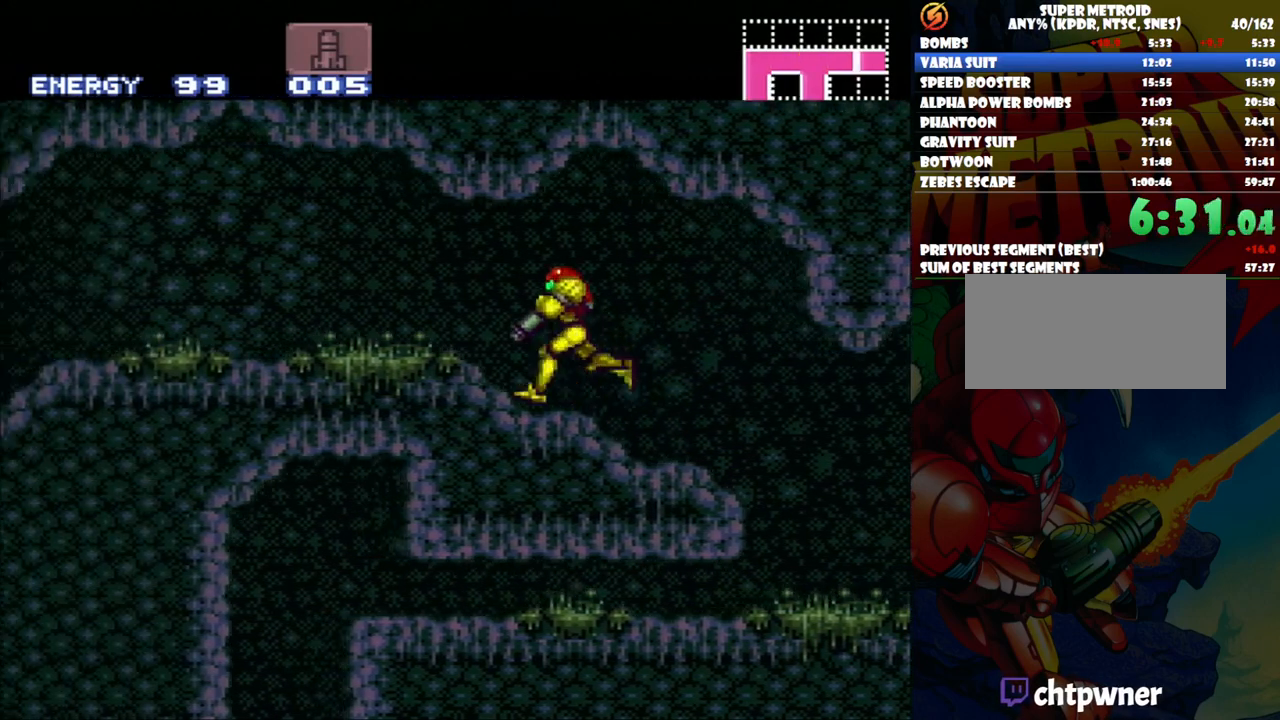
{"buttons": ["A", "DPAD_LEFT"], "events": [[17, "L1", "up"]]}
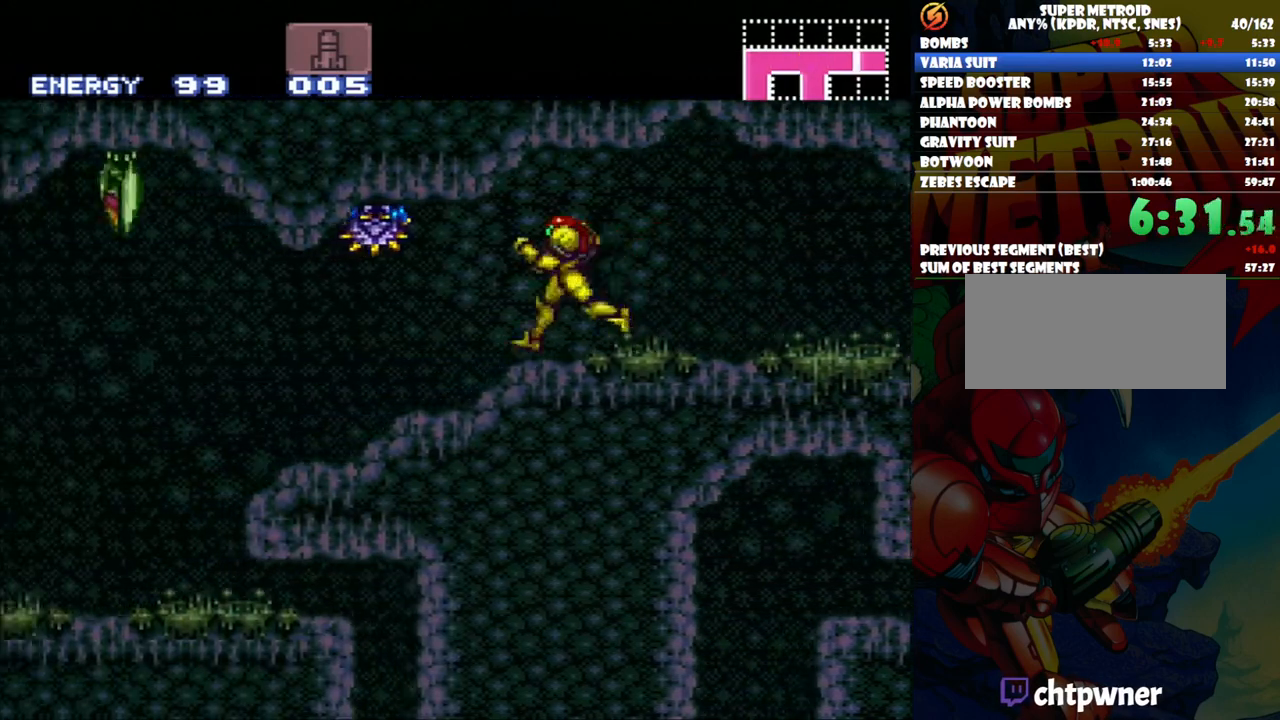
{"buttons": ["A", "DPAD_LEFT"], "events": []}
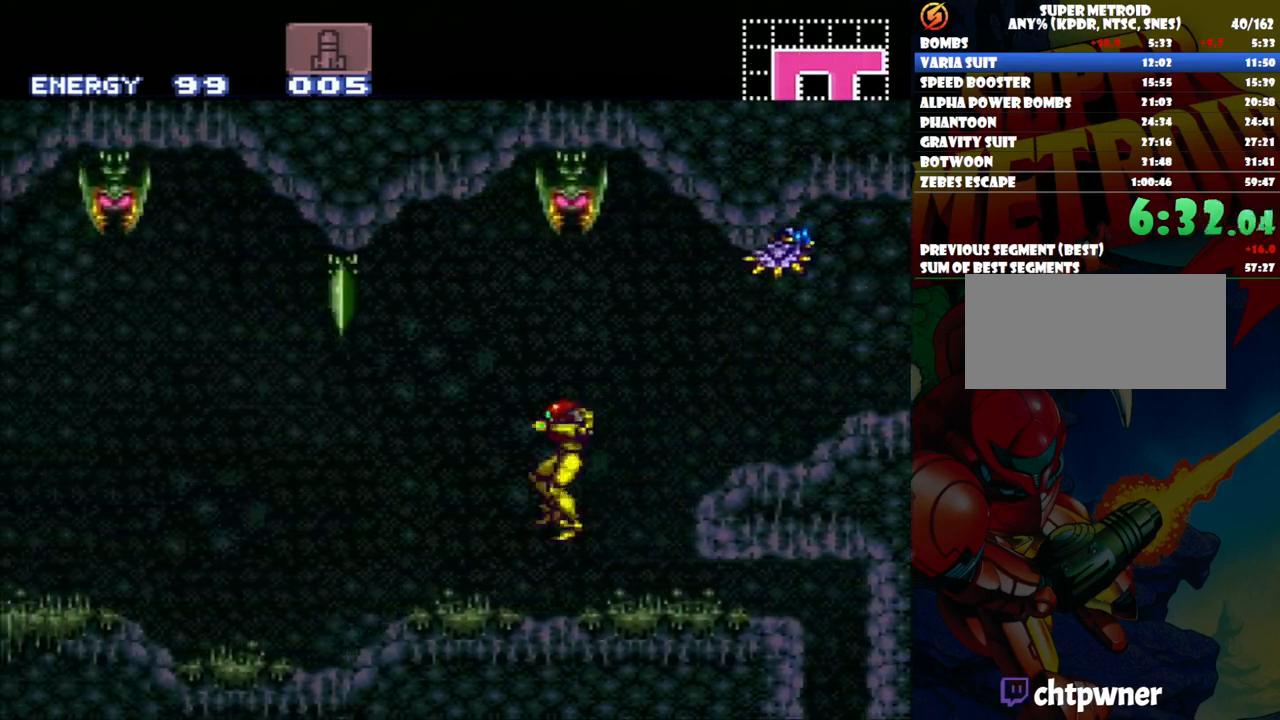
{"buttons": ["A", "DPAD_LEFT"], "events": []}
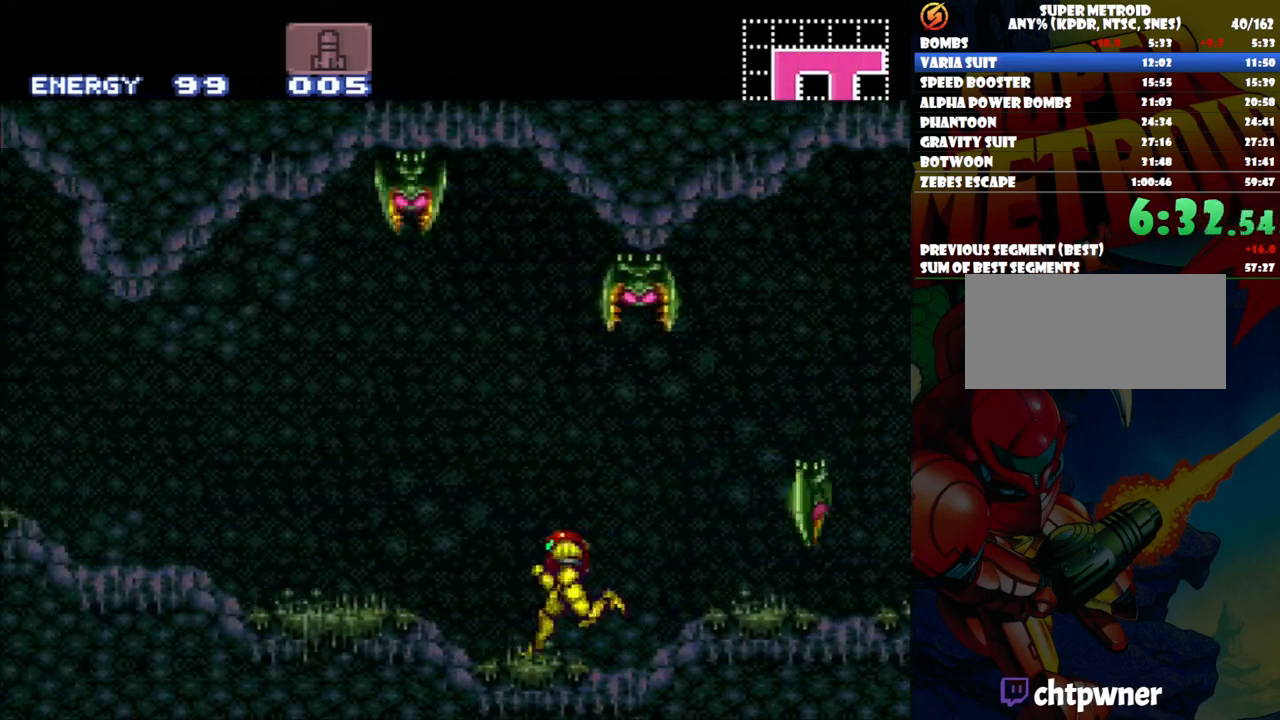
{"buttons": ["A", "DPAD_LEFT"], "events": [[150, "L1", "down"], [283, "L1", "up"], [350, "L1", "down"], [500, "L1", "up"]]}
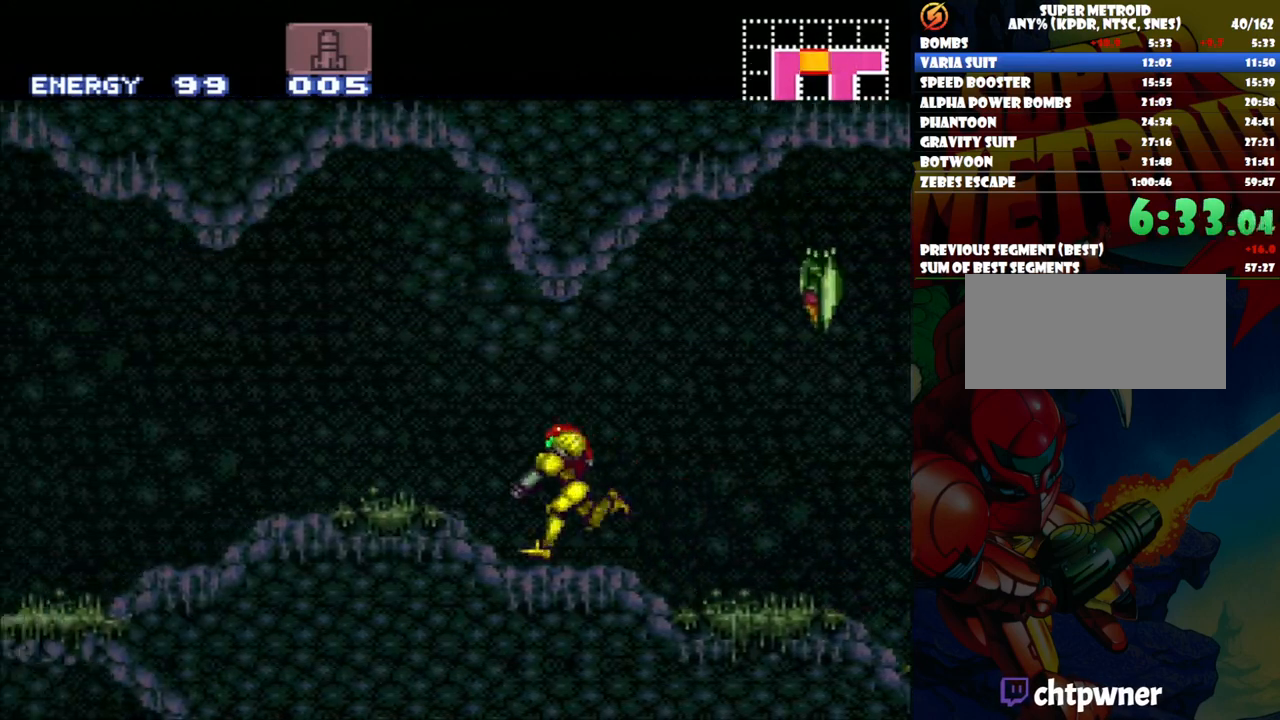
{"buttons": ["A", "B", "DPAD_LEFT"], "events": [[433, "B", "down"]]}
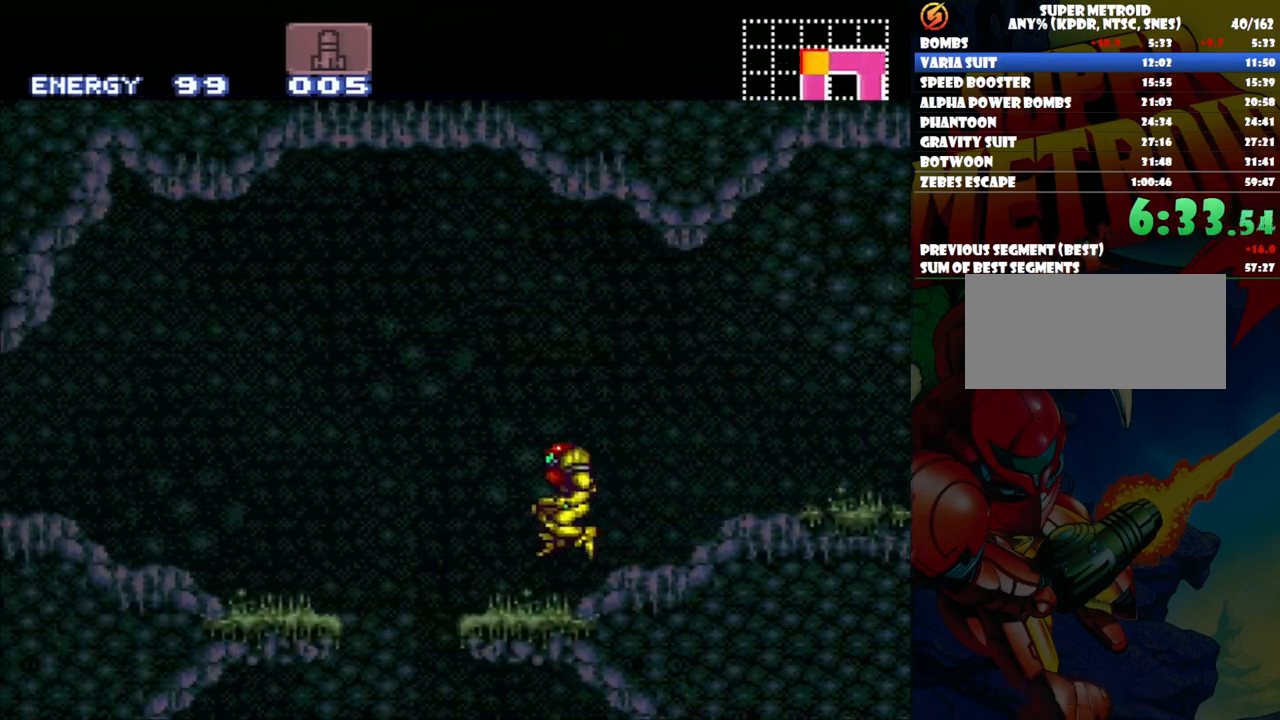
{"buttons": ["A", "DPAD_LEFT"], "events": [[83, "B", "up"]]}